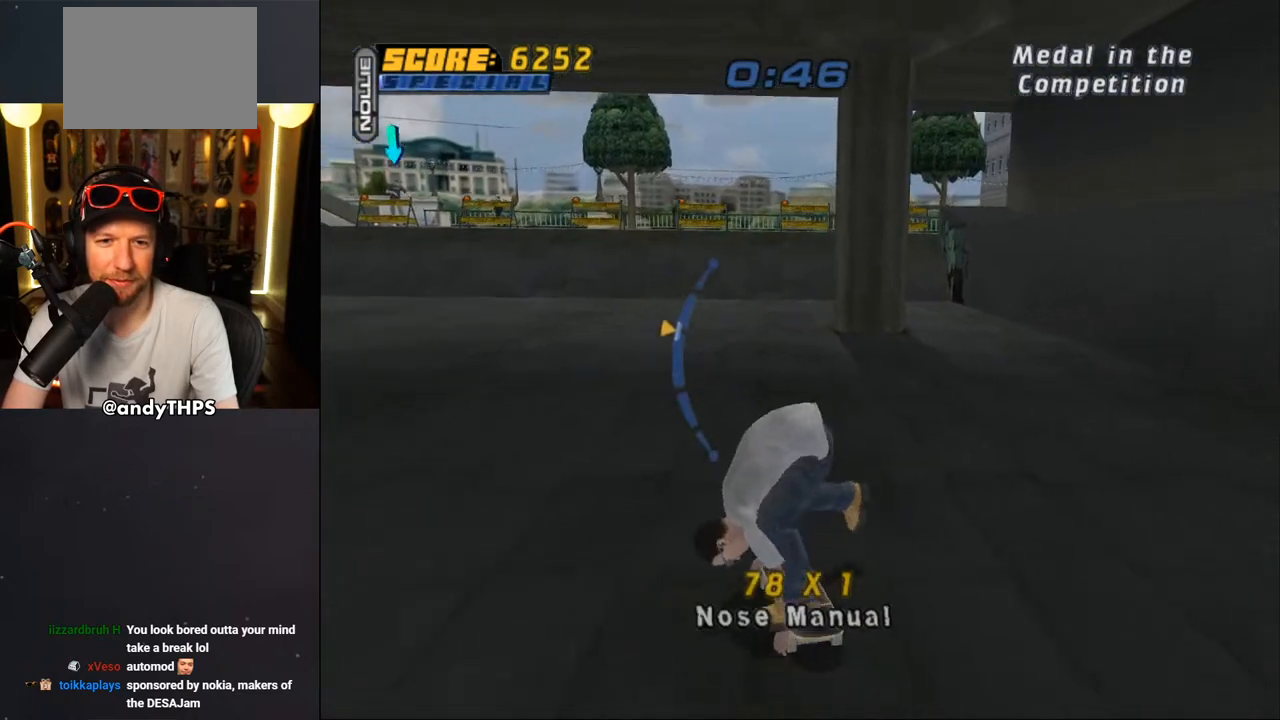
Gameplay with a controller (PlayStation layout); each line is a JSON object with the inputs held at the frame after it. "events" lists button and stick changes between this image and that frame as [ms after this image, input, new state], when the widget could be followed in between. Not read: L2 R2 right_stick.
{"buttons": ["R3", "DPAD_UP"], "left_stick": "center", "events": [[83, "DPAD_DOWN", "down"], [167, "DPAD_DOWN", "up"], [383, "DPAD_UP", "down"], [433, "R3", "down"]]}
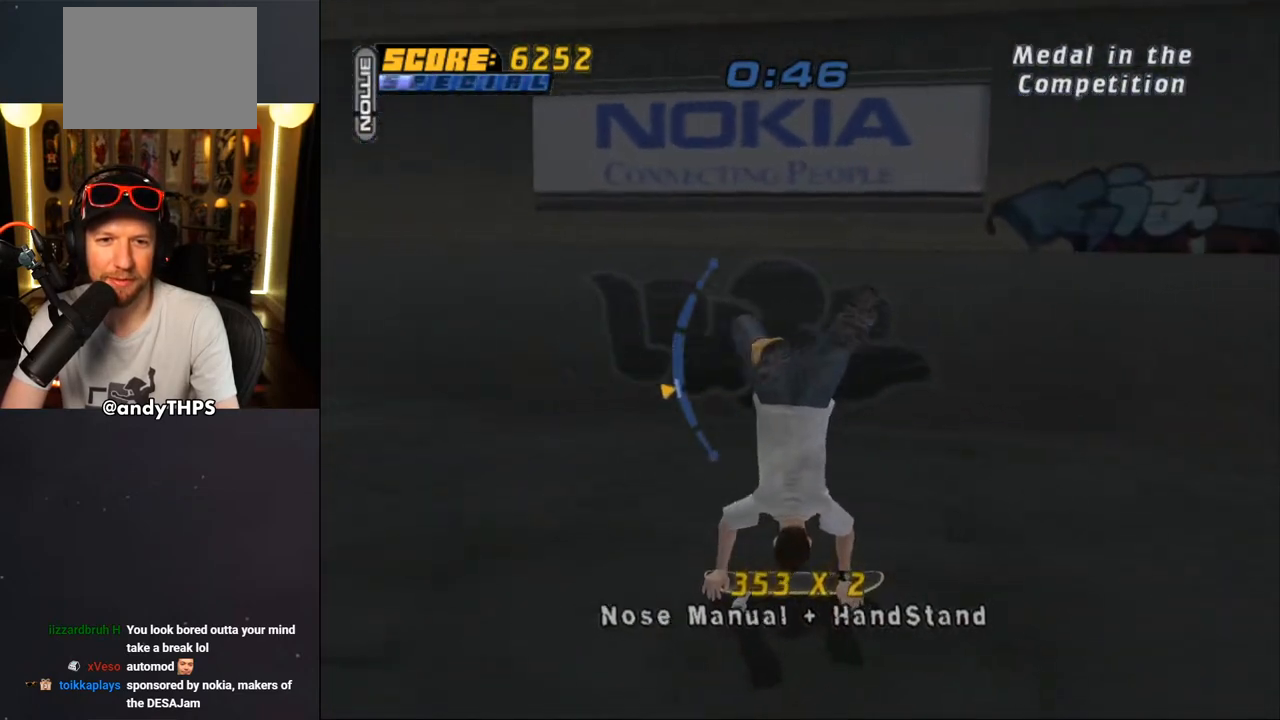
{"buttons": ["SQUARE"], "left_stick": "center", "events": [[17, "DPAD_UP", "up"], [83, "R3", "up"], [100, "DPAD_UP", "down"], [183, "DPAD_UP", "up"], [250, "DPAD_UP", "down"], [317, "DPAD_UP", "up"], [417, "SQUARE", "down"], [433, "DPAD_RIGHT", "down"], [467, "DPAD_RIGHT", "up"]]}
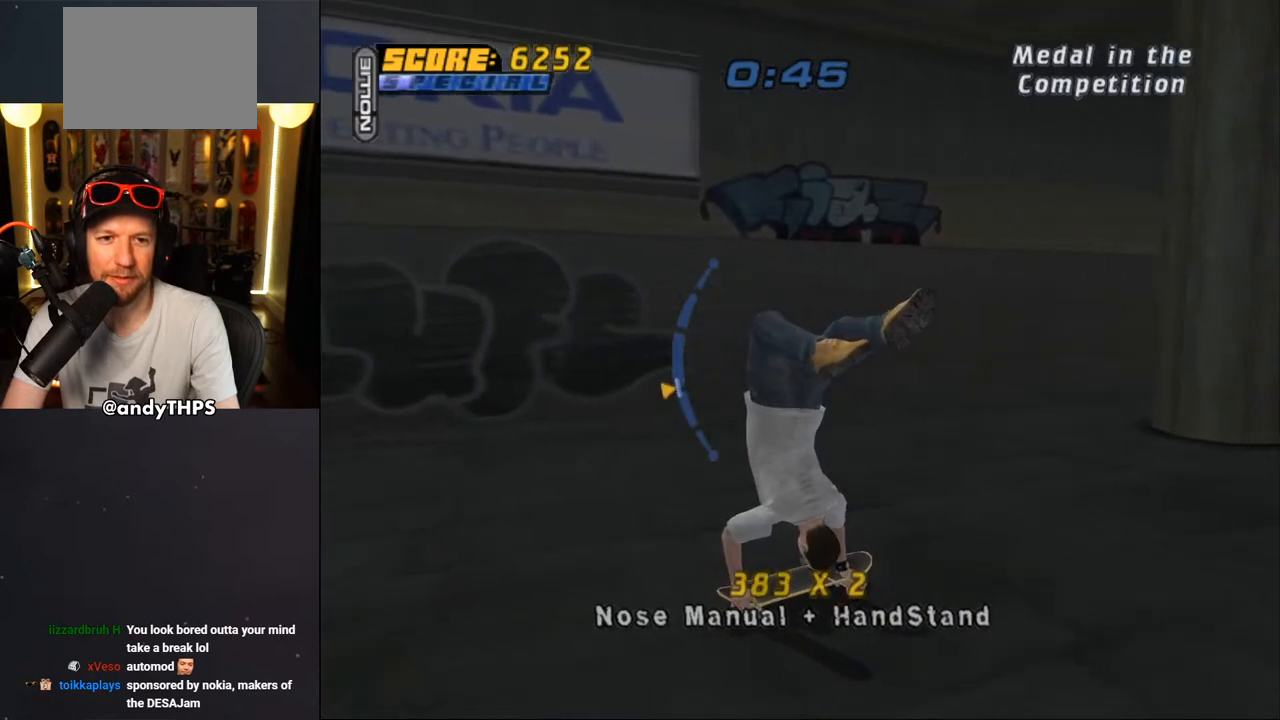
{"buttons": [], "left_stick": "center", "events": [[17, "SQUARE", "up"], [100, "SQUARE", "down"], [150, "DPAD_DOWN", "down"], [183, "SQUARE", "up"], [300, "DPAD_DOWN", "up"]]}
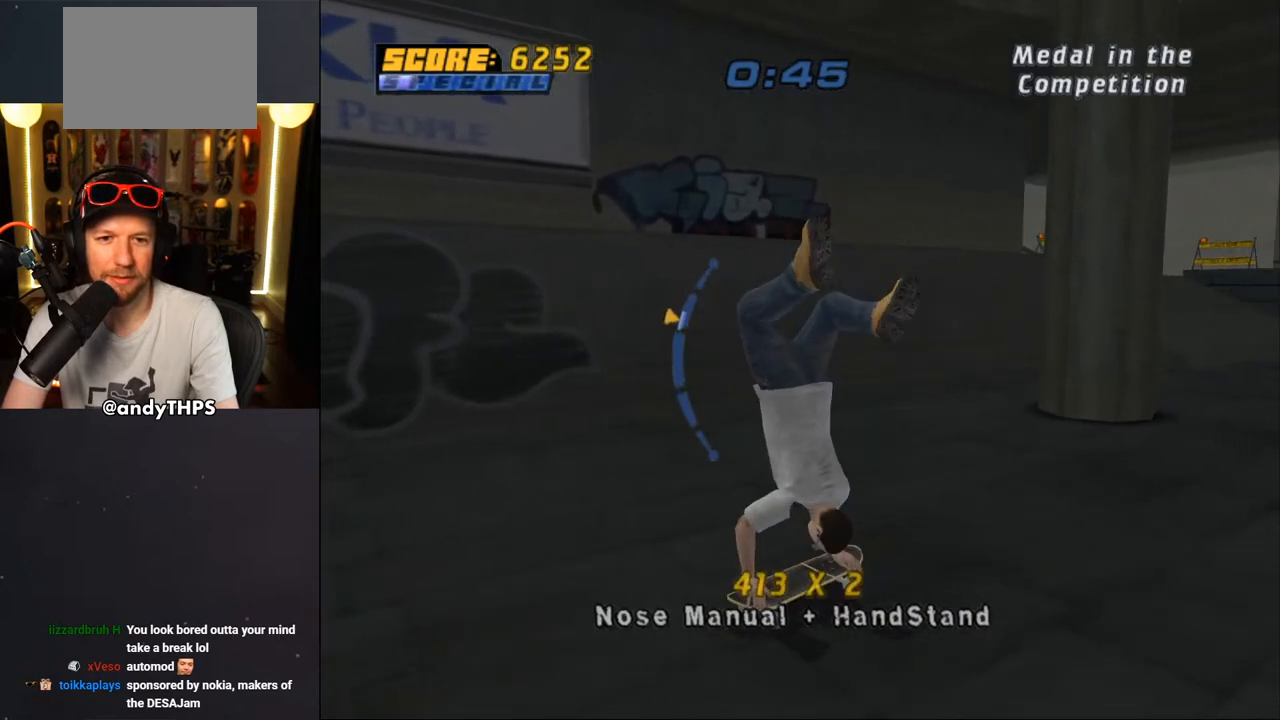
{"buttons": [], "left_stick": "center", "events": [[33, "DPAD_LEFT", "down"], [167, "DPAD_DOWN", "down"], [300, "DPAD_LEFT", "up"], [367, "DPAD_DOWN", "up"]]}
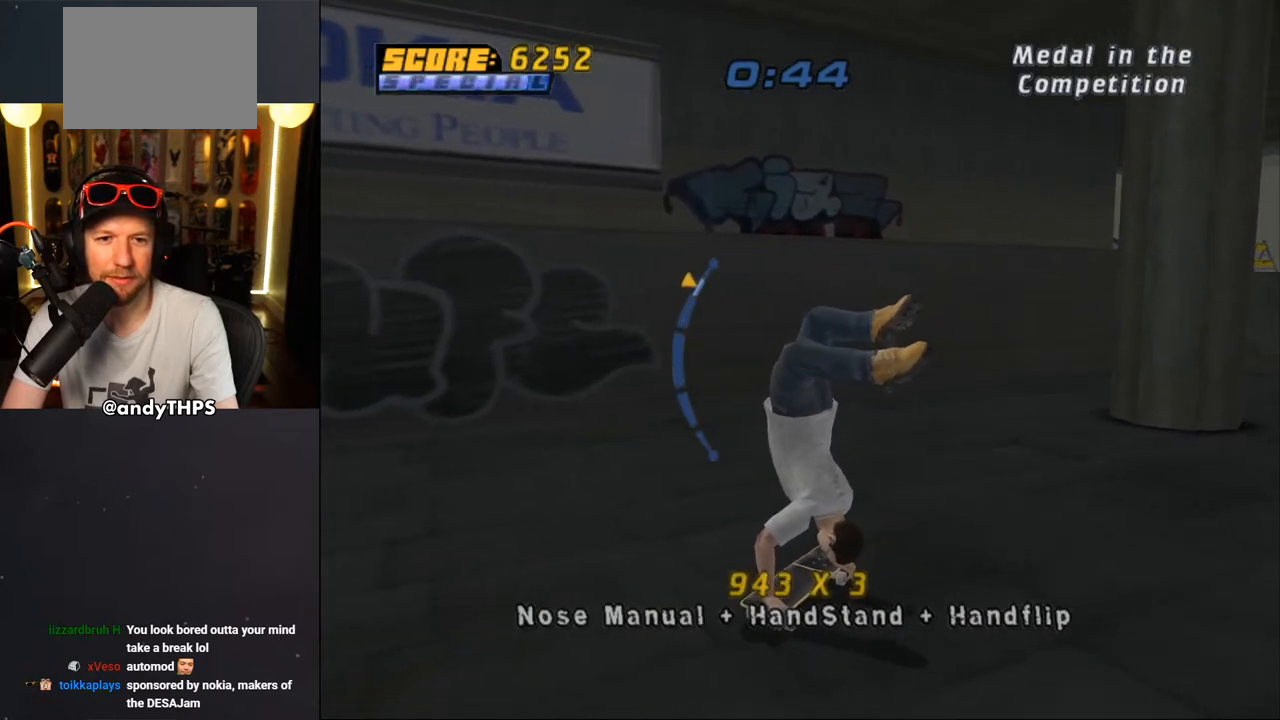
{"buttons": ["DPAD_UP"], "left_stick": "center", "events": [[83, "SQUARE", "down"], [167, "SQUARE", "up"], [200, "DPAD_DOWN", "down"], [233, "SQUARE", "down"], [250, "DPAD_DOWN", "up"], [333, "DPAD_UP", "down"], [333, "SQUARE", "up"]]}
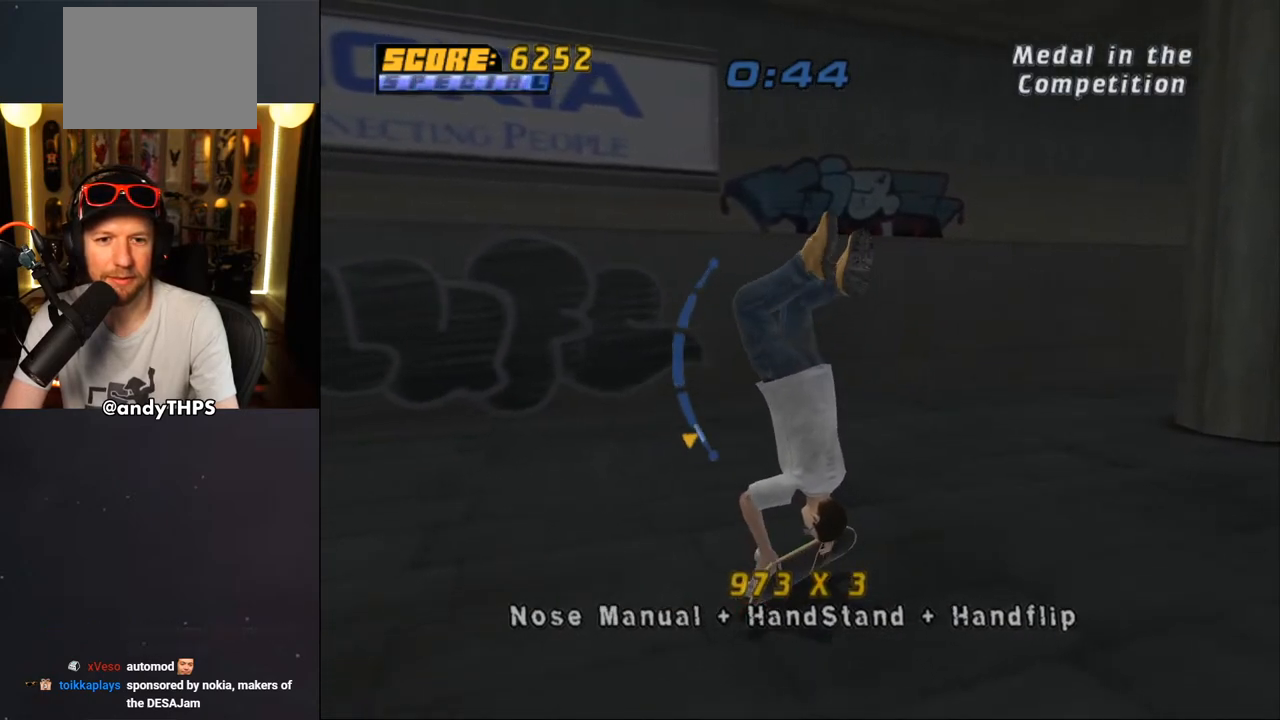
{"buttons": ["CROSS"], "left_stick": "center", "events": [[17, "DPAD_UP", "up"], [100, "DPAD_LEFT", "down"], [100, "DPAD_UP", "down"], [317, "DPAD_LEFT", "up"], [317, "DPAD_UP", "up"], [467, "CROSS", "down"]]}
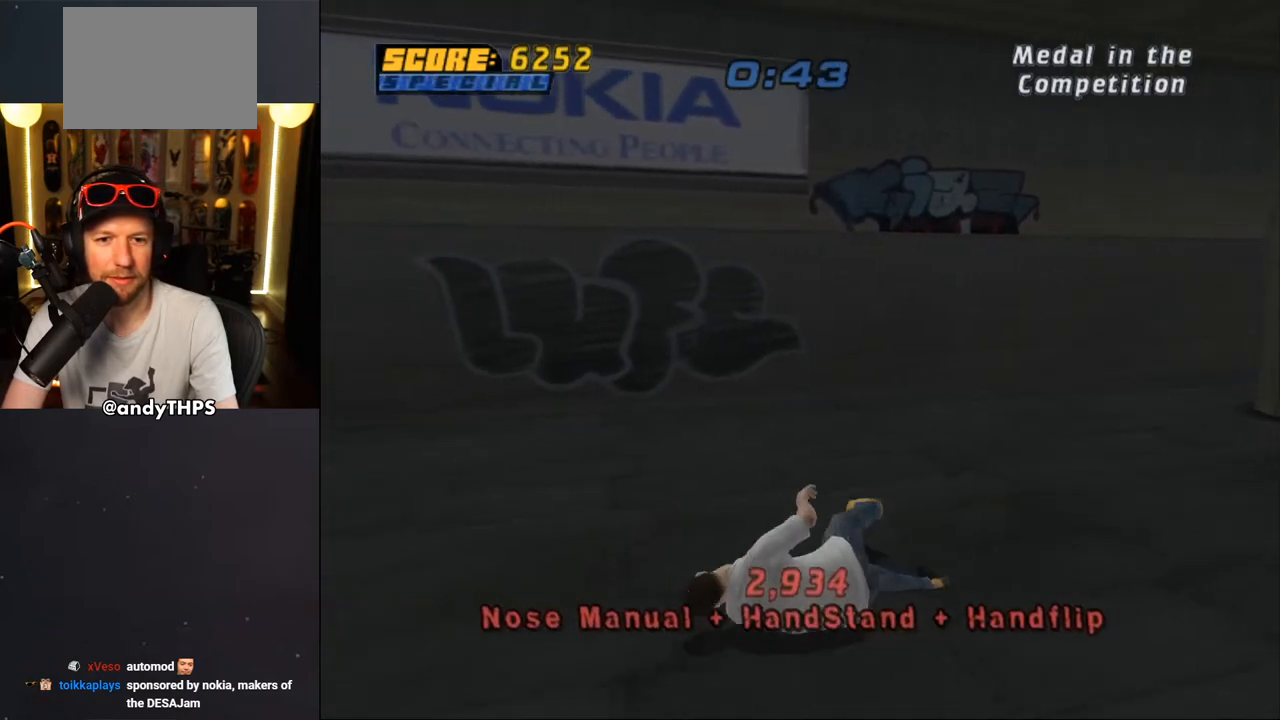
{"buttons": ["CROSS", "SQUARE", "R1"], "left_stick": "center", "events": [[117, "CROSS", "up"], [117, "R1", "down"], [117, "SQUARE", "down"], [250, "SQUARE", "up"], [300, "R1", "up"], [333, "CROSS", "down"], [383, "SQUARE", "down"], [483, "R1", "down"]]}
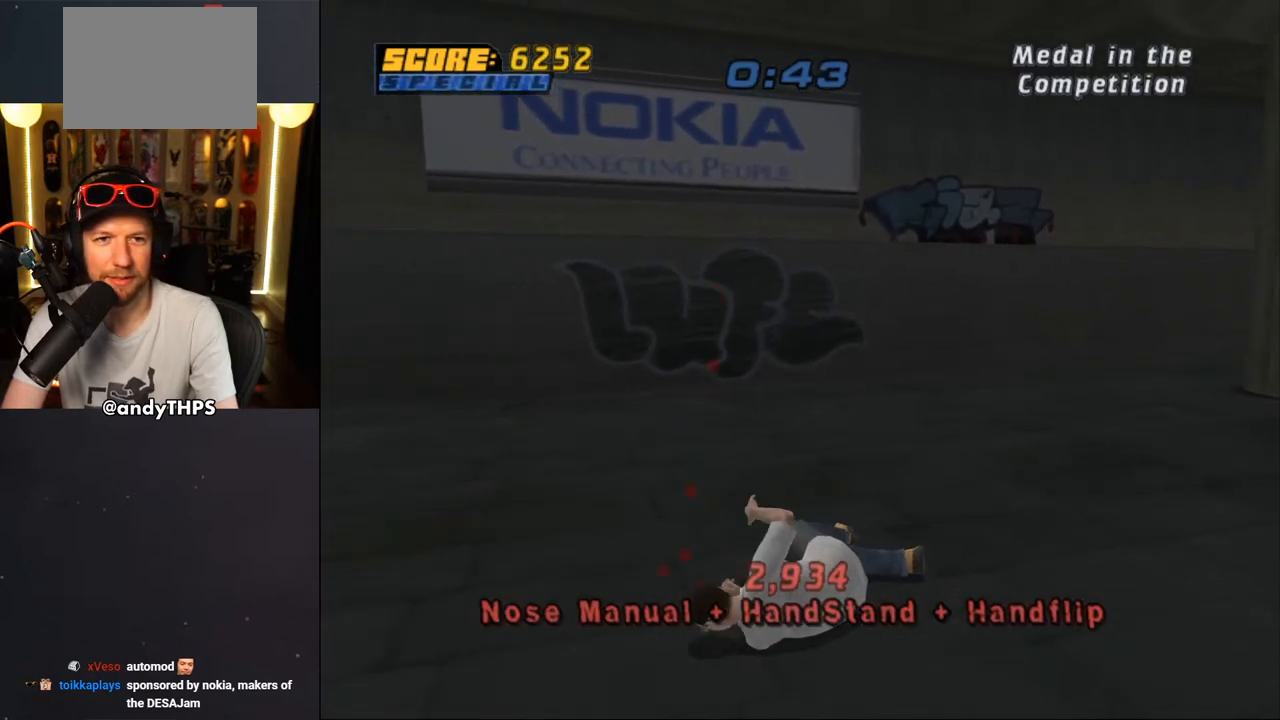
{"buttons": ["CROSS"], "left_stick": "center"}
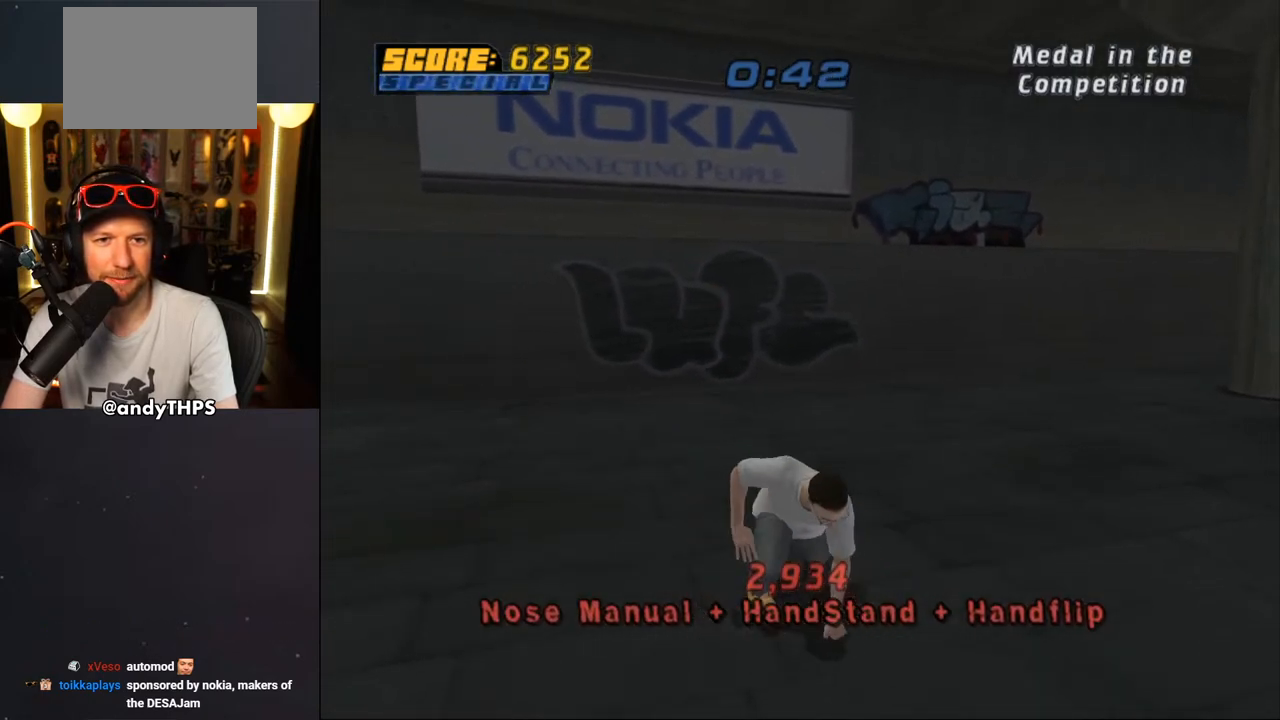
{"buttons": ["CROSS", "DPAD_RIGHT"], "left_stick": "center", "events": [[17, "DPAD_RIGHT", "down"], [83, "R1", "down"], [183, "R1", "up"], [250, "DPAD_RIGHT", "up"], [367, "DPAD_RIGHT", "down"]]}
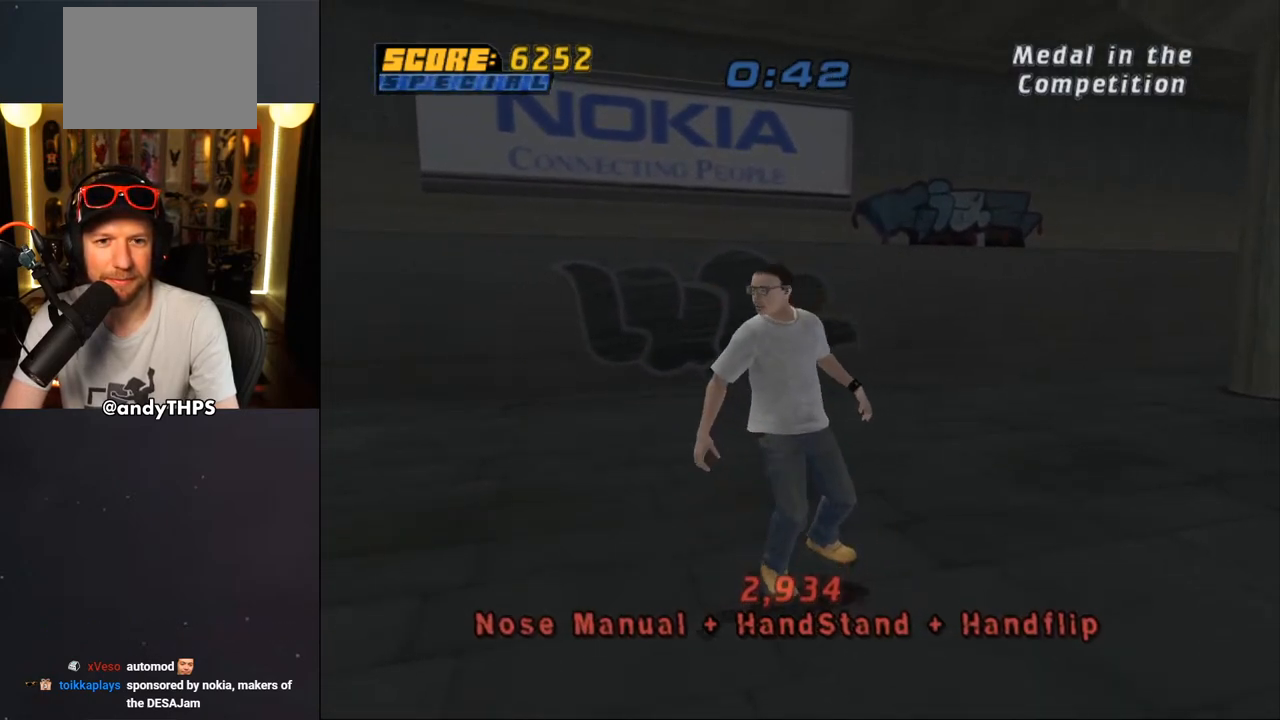
{"buttons": ["CROSS", "DPAD_DOWN"], "left_stick": "center", "events": [[200, "DPAD_DOWN", "down"], [400, "DPAD_DOWN", "up"], [417, "DPAD_RIGHT", "up"], [500, "DPAD_DOWN", "down"]]}
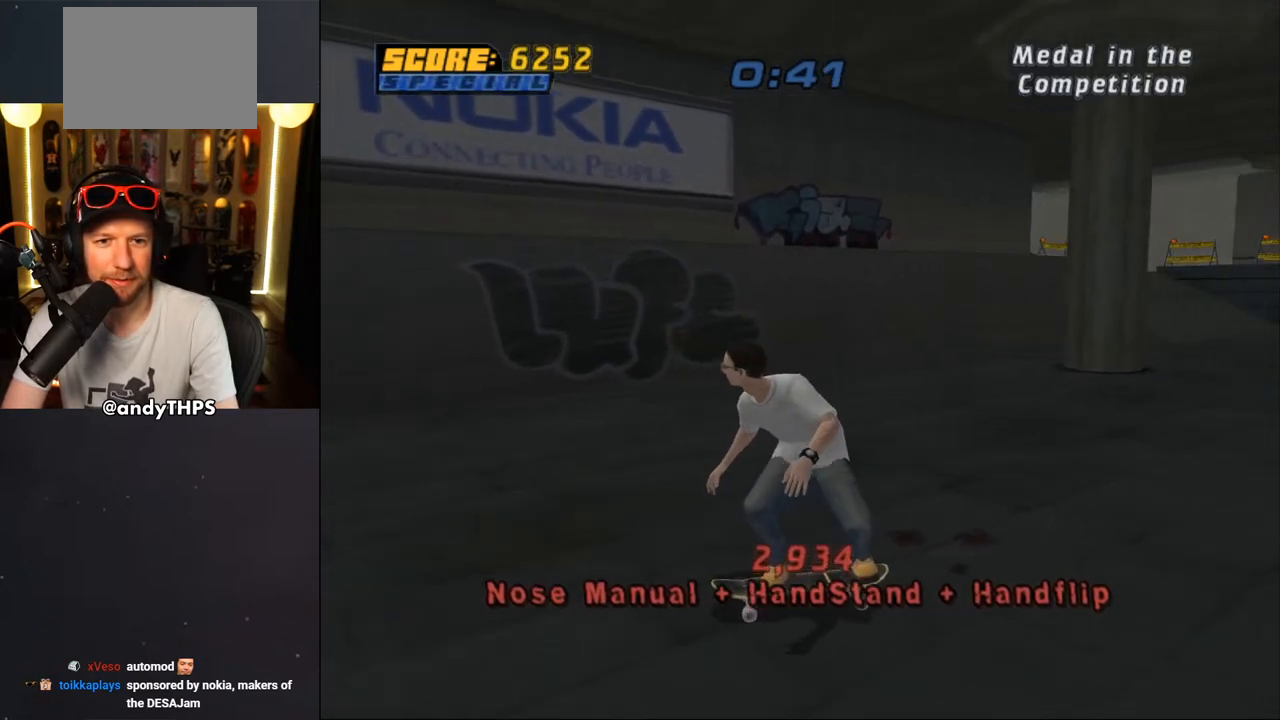
{"buttons": ["CROSS", "DPAD_DOWN"], "left_stick": "center", "events": [[233, "DPAD_LEFT", "down"], [483, "DPAD_LEFT", "up"]]}
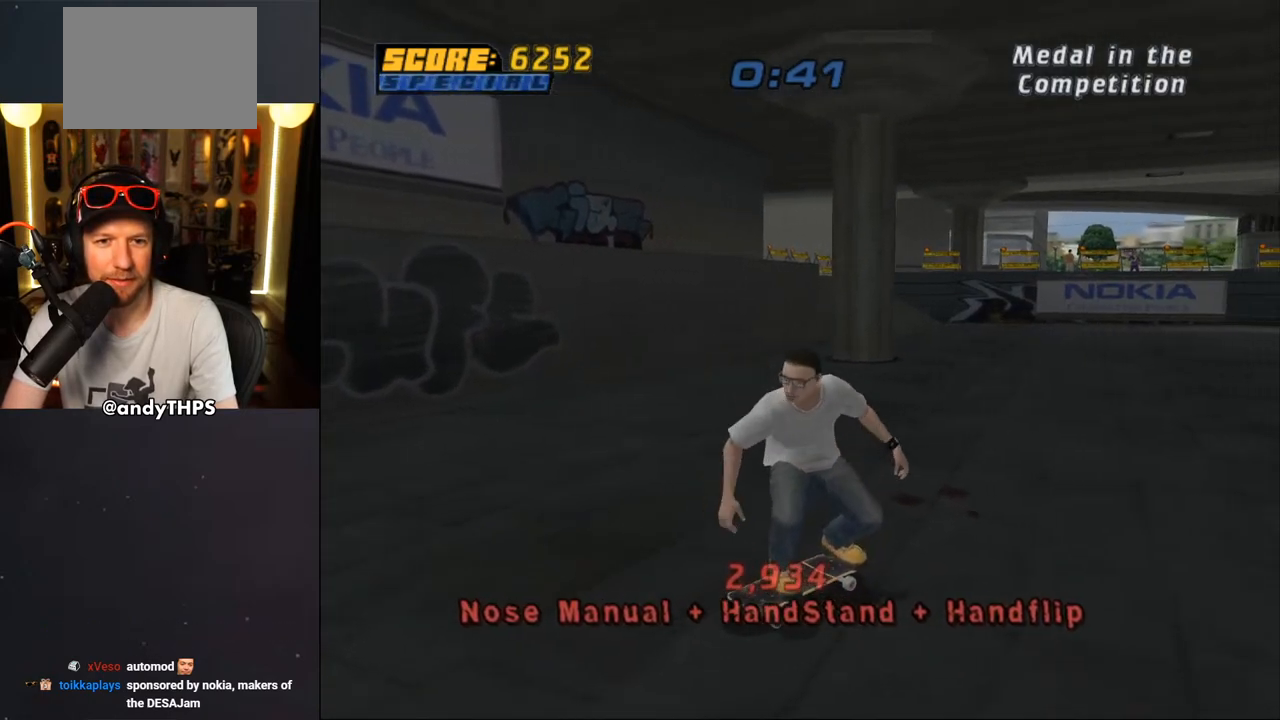
{"buttons": ["R3", "DPAD_DOWN"], "left_stick": "center", "events": [[233, "CROSS", "up"], [400, "R3", "down"]]}
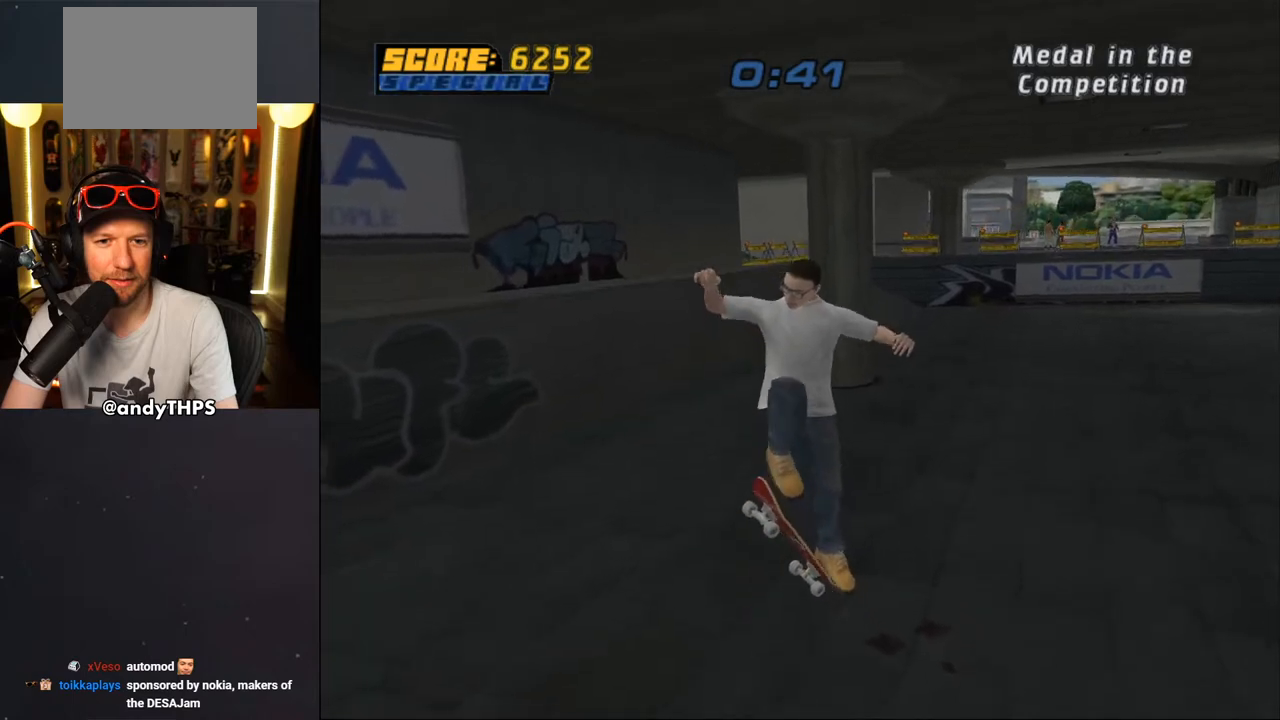
{"buttons": ["CROSS", "DPAD_DOWN"], "left_stick": "center", "events": [[33, "R3", "up"], [67, "DPAD_DOWN", "up"], [267, "DPAD_DOWN", "down"], [450, "CROSS", "down"]]}
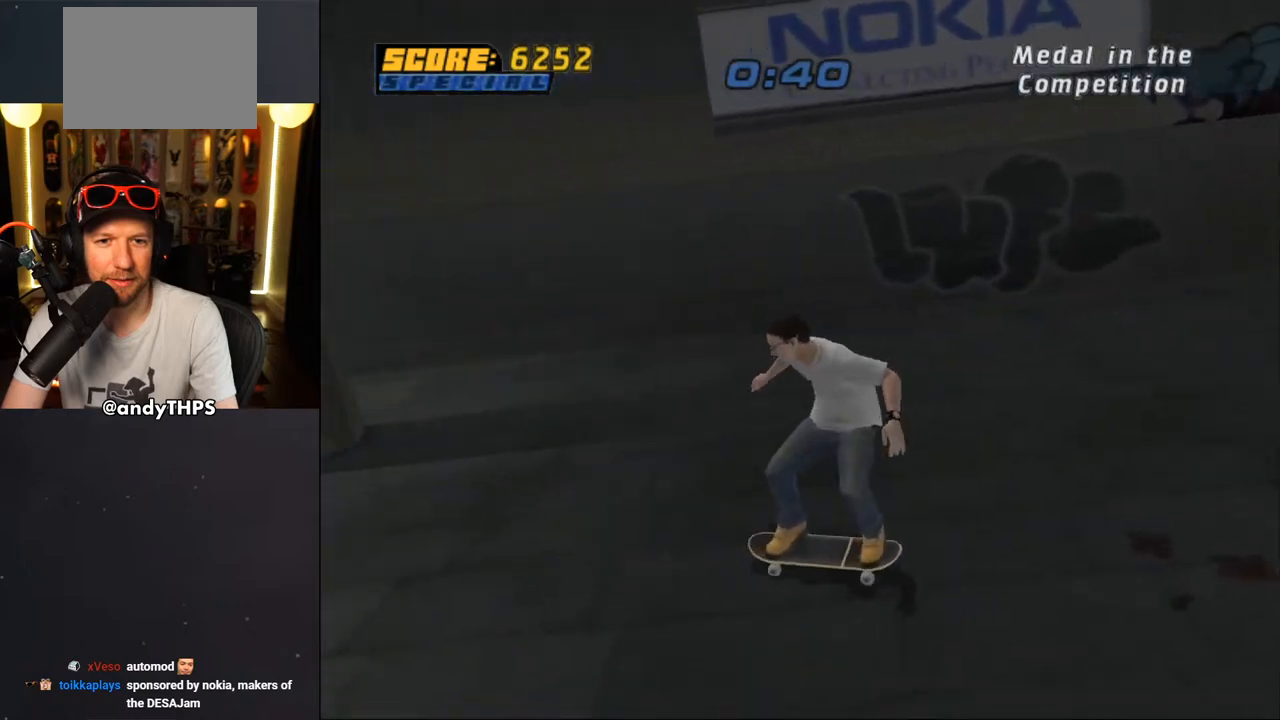
{"buttons": [], "left_stick": "center", "events": [[117, "DPAD_RIGHT", "down"], [133, "SQUARE", "down"], [150, "CROSS", "up"], [233, "SQUARE", "up"], [250, "DPAD_RIGHT", "up"], [283, "DPAD_DOWN", "up"], [417, "DPAD_DOWN", "down"], [483, "DPAD_DOWN", "up"]]}
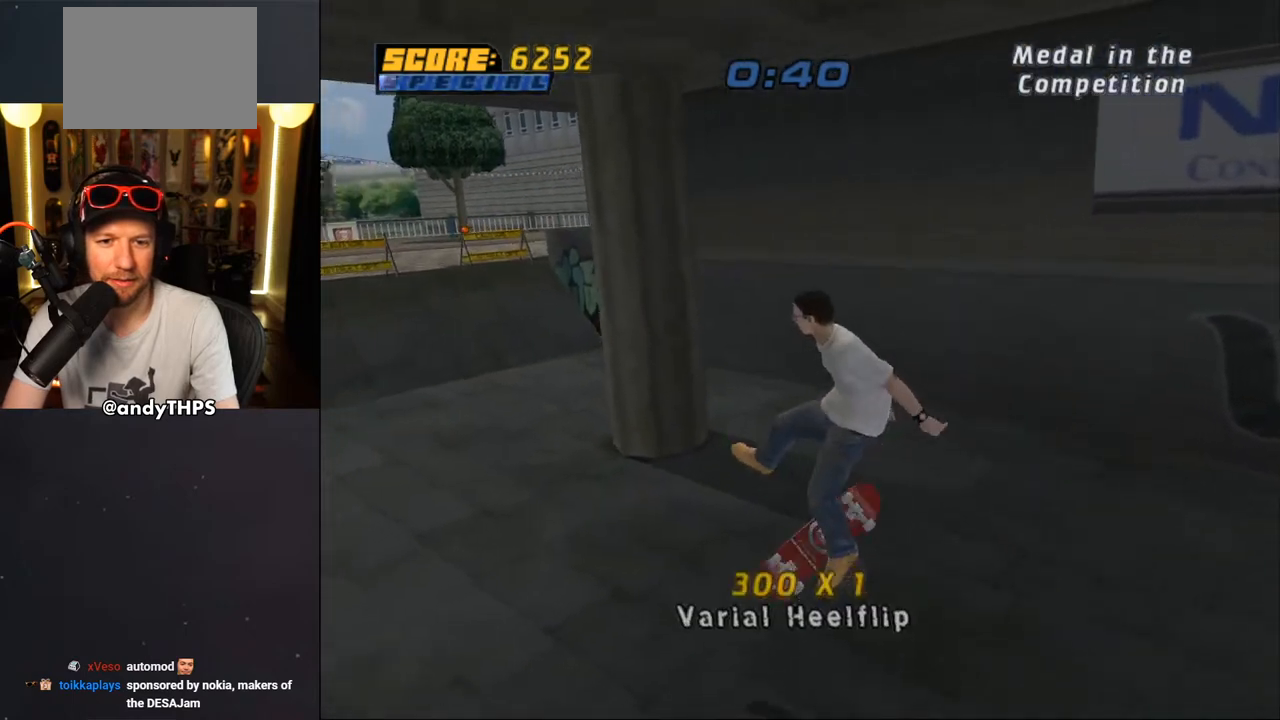
{"buttons": ["CROSS"], "left_stick": "center", "events": [[50, "DPAD_UP", "down"], [250, "DPAD_UP", "up"], [317, "CROSS", "down"]]}
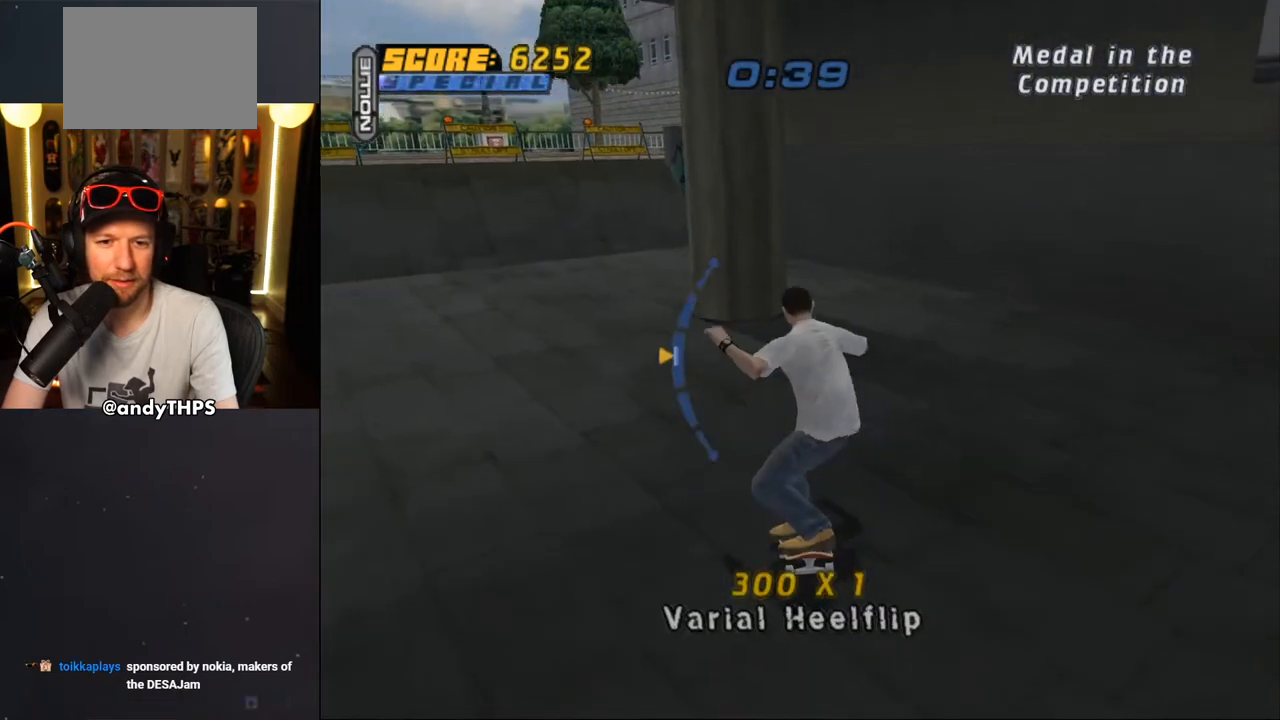
{"buttons": ["DPAD_UP"], "left_stick": "center", "events": [[17, "DPAD_DOWN", "down"], [17, "DPAD_LEFT", "down"], [50, "CROSS", "up"], [50, "SQUARE", "down"], [117, "DPAD_DOWN", "up"], [117, "DPAD_LEFT", "up"], [167, "SQUARE", "up"], [317, "DPAD_DOWN", "down"], [400, "DPAD_DOWN", "up"], [483, "DPAD_UP", "down"]]}
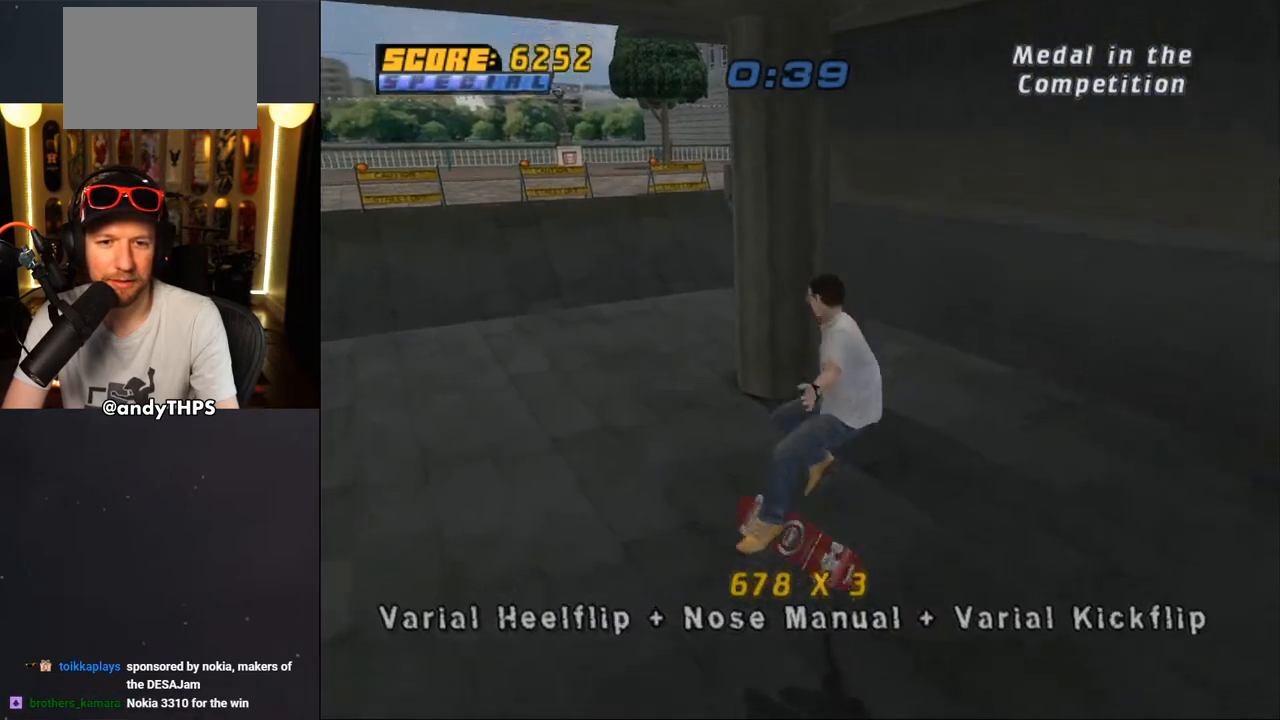
{"buttons": ["CROSS"], "left_stick": "center", "events": [[50, "DPAD_UP", "up"], [83, "CROSS", "down"], [133, "DPAD_DOWN", "down"], [250, "DPAD_DOWN", "up"], [317, "CROSS", "up"], [317, "DPAD_LEFT", "down"], [333, "SQUARE", "down"], [433, "DPAD_LEFT", "up"], [483, "SQUARE", "up"], [500, "CROSS", "down"]]}
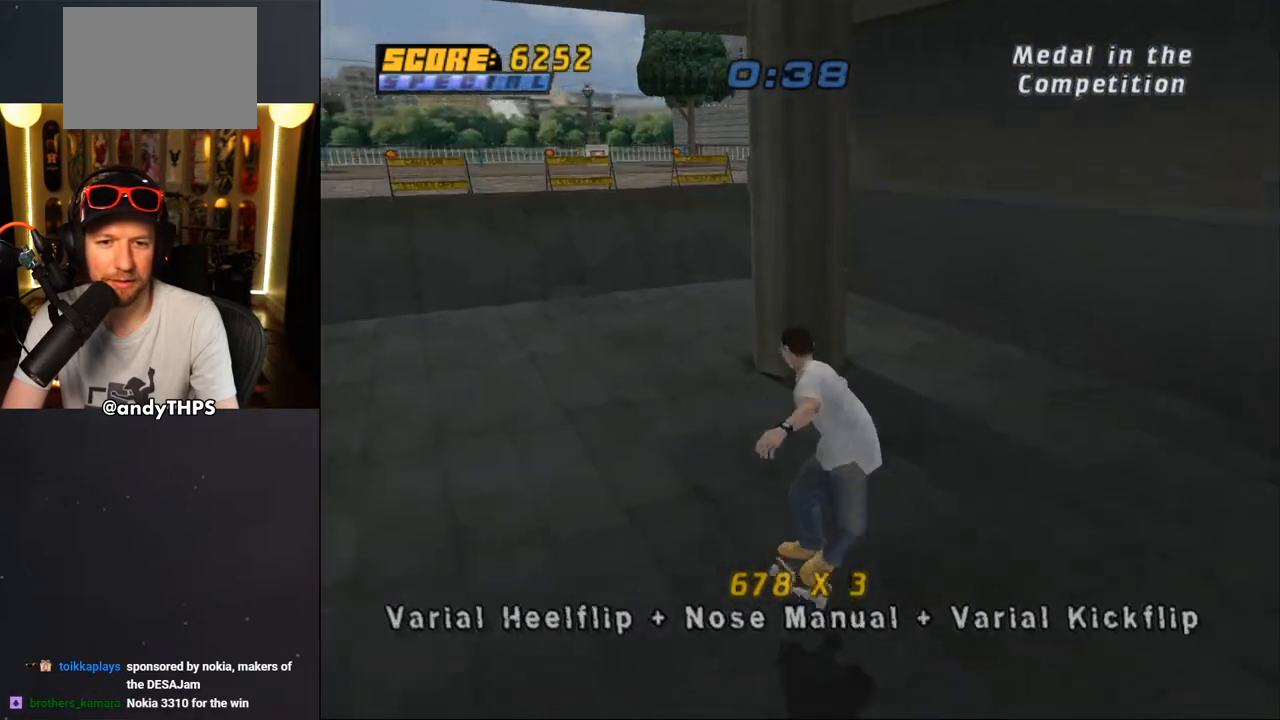
{"buttons": ["CROSS"], "left_stick": "center", "events": [[67, "DPAD_DOWN", "down"], [150, "DPAD_DOWN", "up"], [217, "DPAD_UP", "down"], [283, "DPAD_UP", "up"], [367, "DPAD_DOWN", "down"], [483, "DPAD_DOWN", "up"]]}
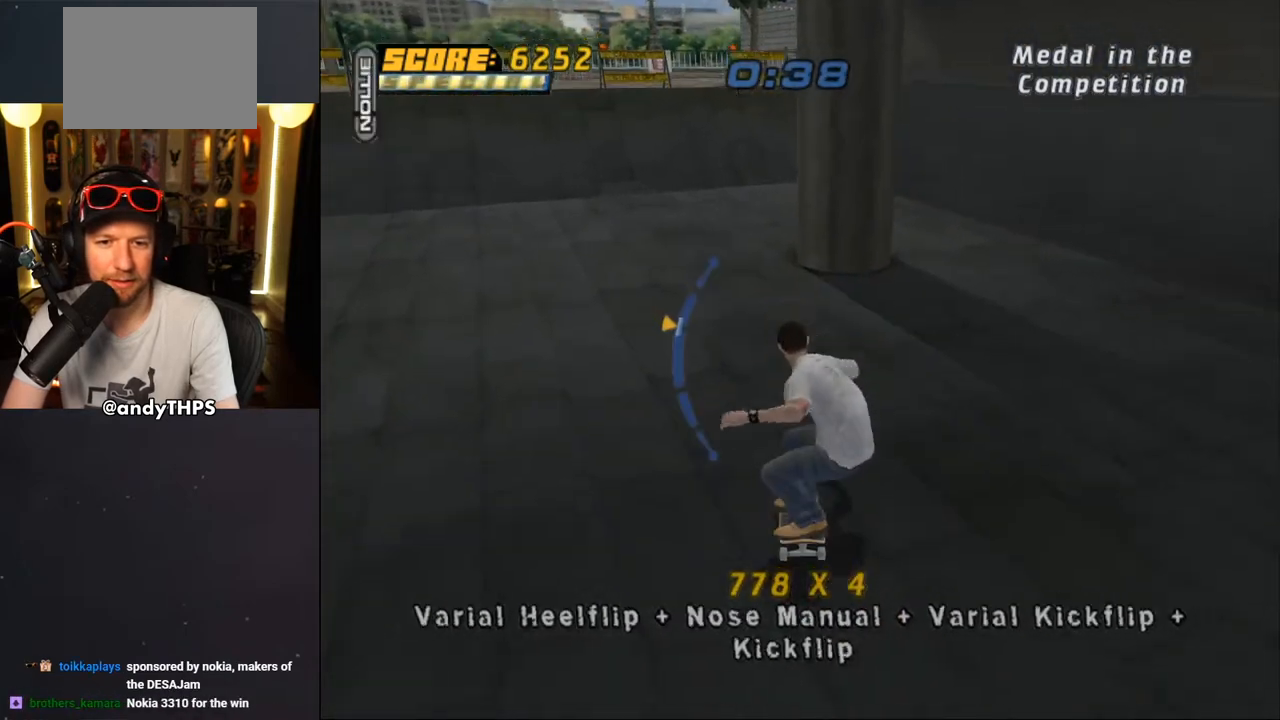
{"buttons": ["CROSS"], "left_stick": "center", "events": [[50, "CROSS", "up"], [67, "DPAD_RIGHT", "down"], [67, "SQUARE", "down"], [150, "DPAD_RIGHT", "up"], [200, "SQUARE", "up"], [250, "CROSS", "down"], [333, "DPAD_DOWN", "down"], [417, "DPAD_DOWN", "up"]]}
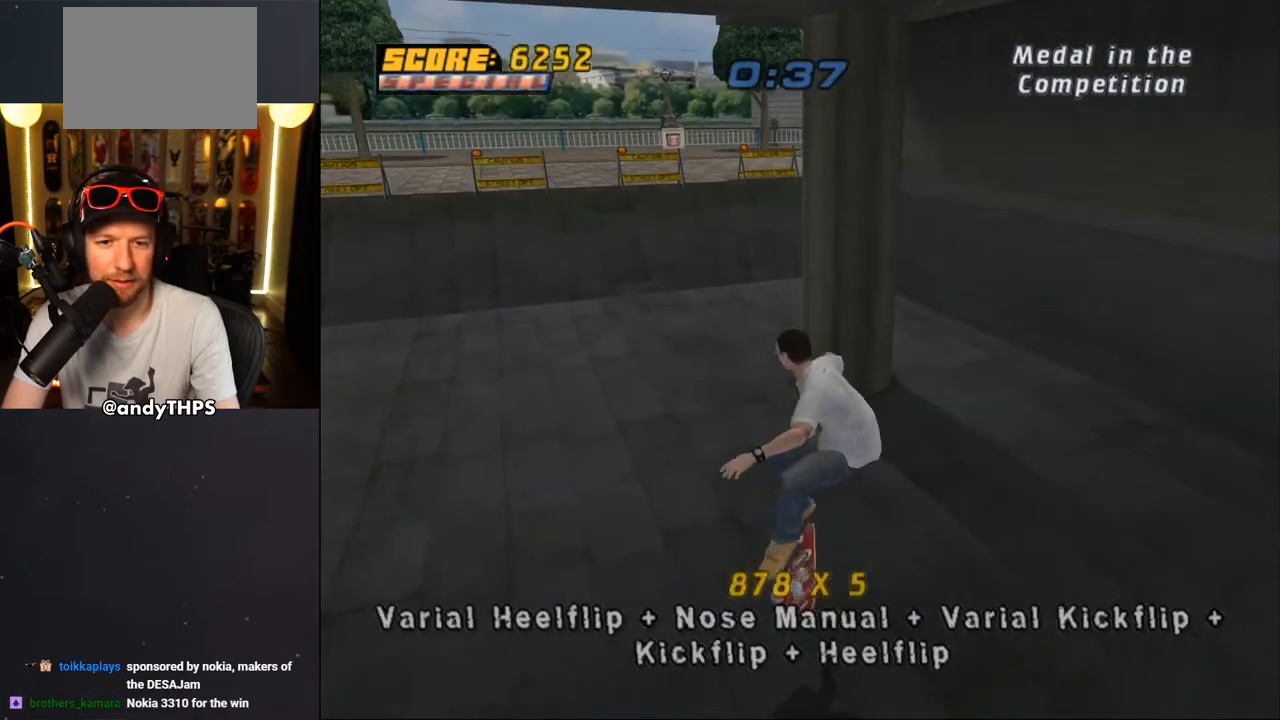
{"buttons": [], "left_stick": "center", "events": [[17, "DPAD_UP", "down"], [83, "DPAD_UP", "up"], [150, "DPAD_DOWN", "down"], [217, "DPAD_DOWN", "up"], [250, "DPAD_UP", "down"], [350, "DPAD_UP", "up"], [367, "CROSS", "up"]]}
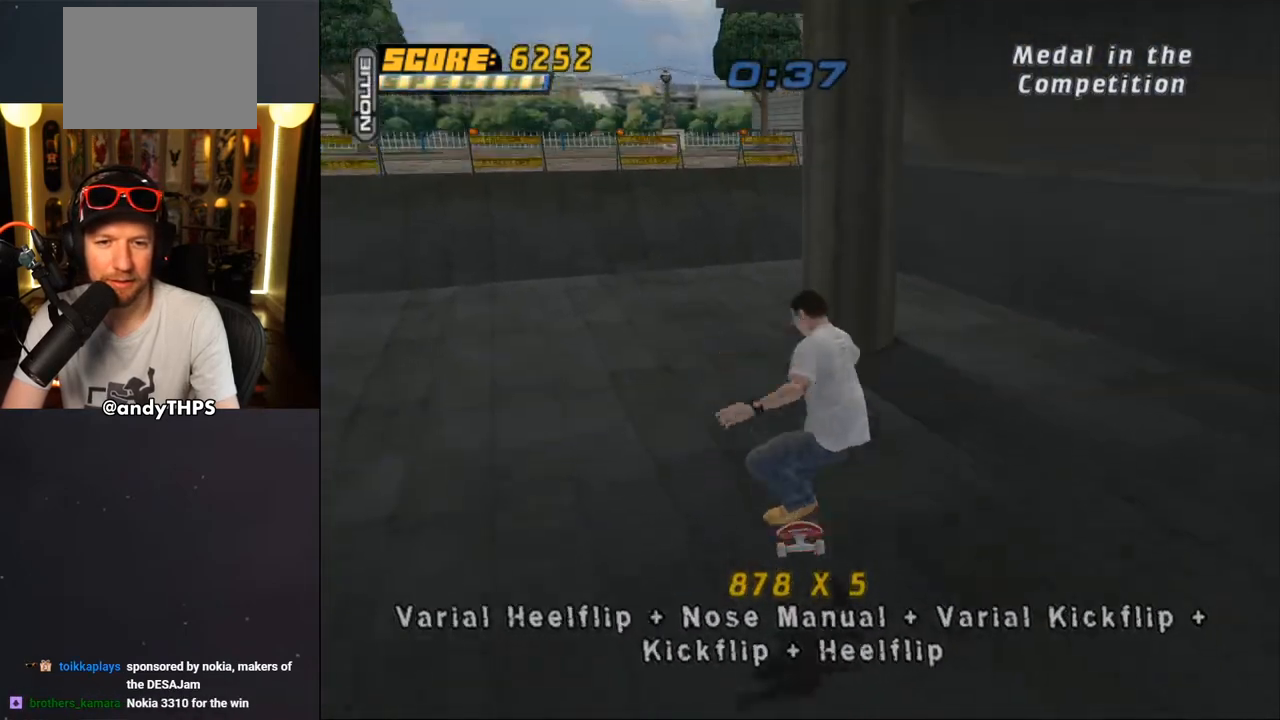
{"buttons": ["DPAD_UP"], "left_stick": "center", "events": [[167, "DPAD_UP", "down"], [250, "DPAD_UP", "up"], [317, "DPAD_DOWN", "down"], [400, "DPAD_DOWN", "up"], [450, "DPAD_UP", "down"]]}
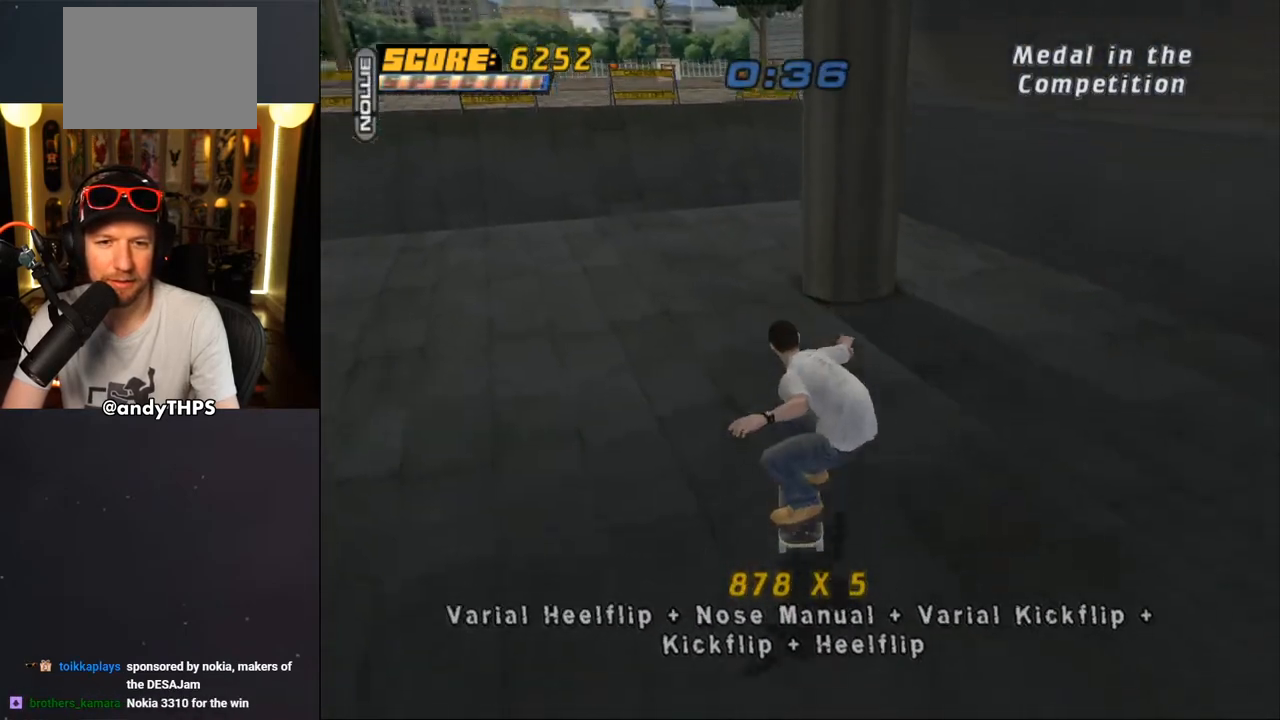
{"buttons": [], "left_stick": "center", "events": [[50, "DPAD_UP", "up"], [117, "TRIANGLE", "down"], [183, "SQUARE", "down"], [250, "TRIANGLE", "up"], [350, "SQUARE", "up"], [383, "DPAD_DOWN", "down"], [500, "DPAD_DOWN", "up"]]}
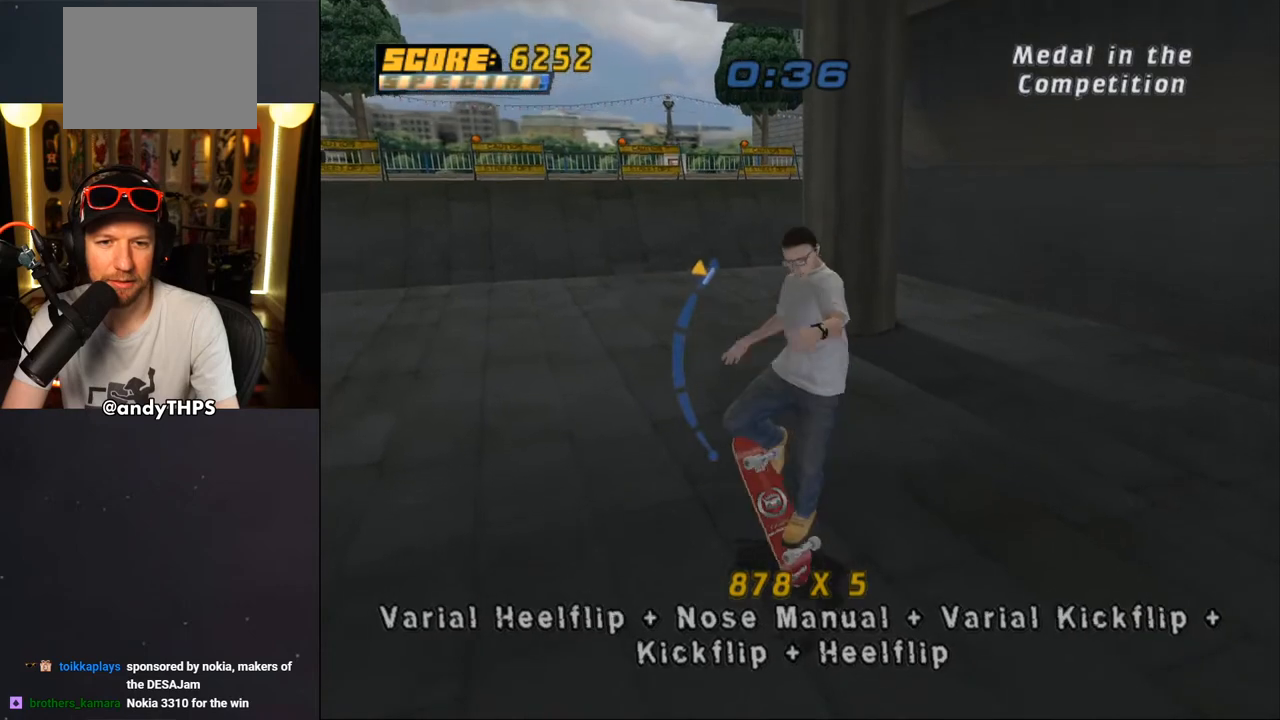
{"buttons": [], "left_stick": "center", "events": [[317, "DPAD_UP", "down"], [483, "DPAD_UP", "up"]]}
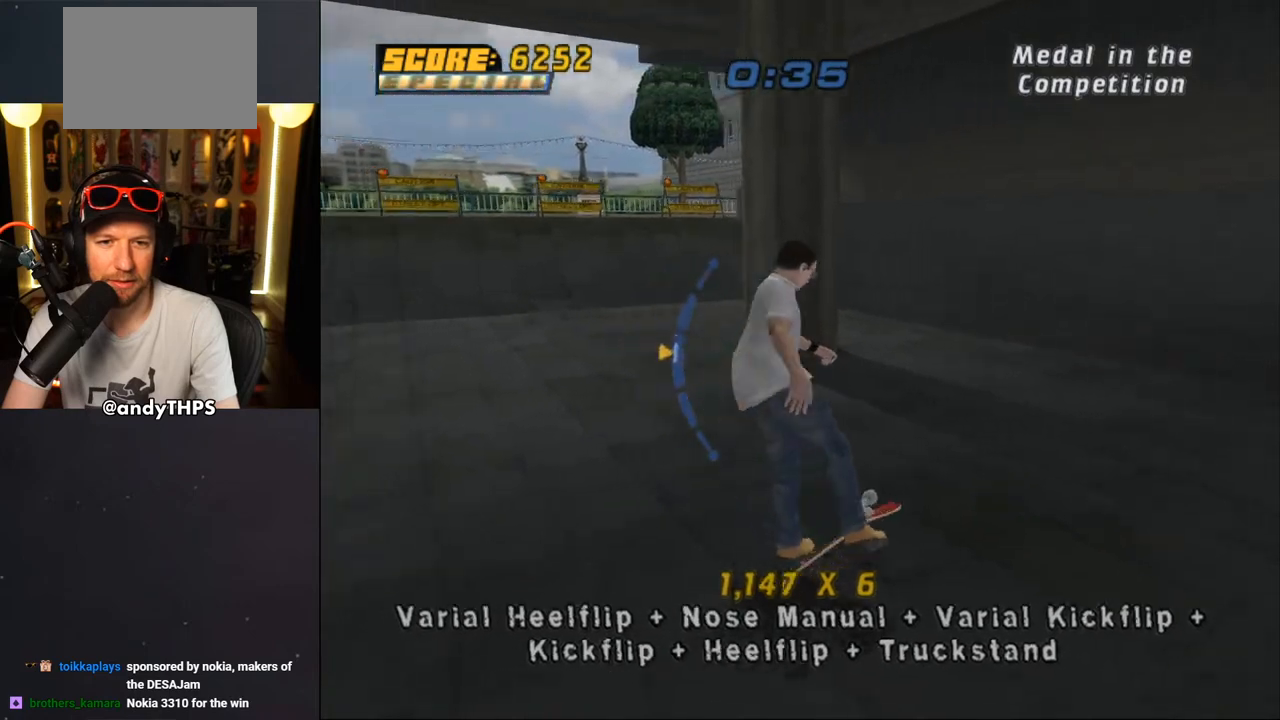
{"buttons": [], "left_stick": "center", "events": [[67, "DPAD_UP", "down"], [167, "DPAD_UP", "up"], [250, "DPAD_UP", "down"], [450, "DPAD_UP", "up"]]}
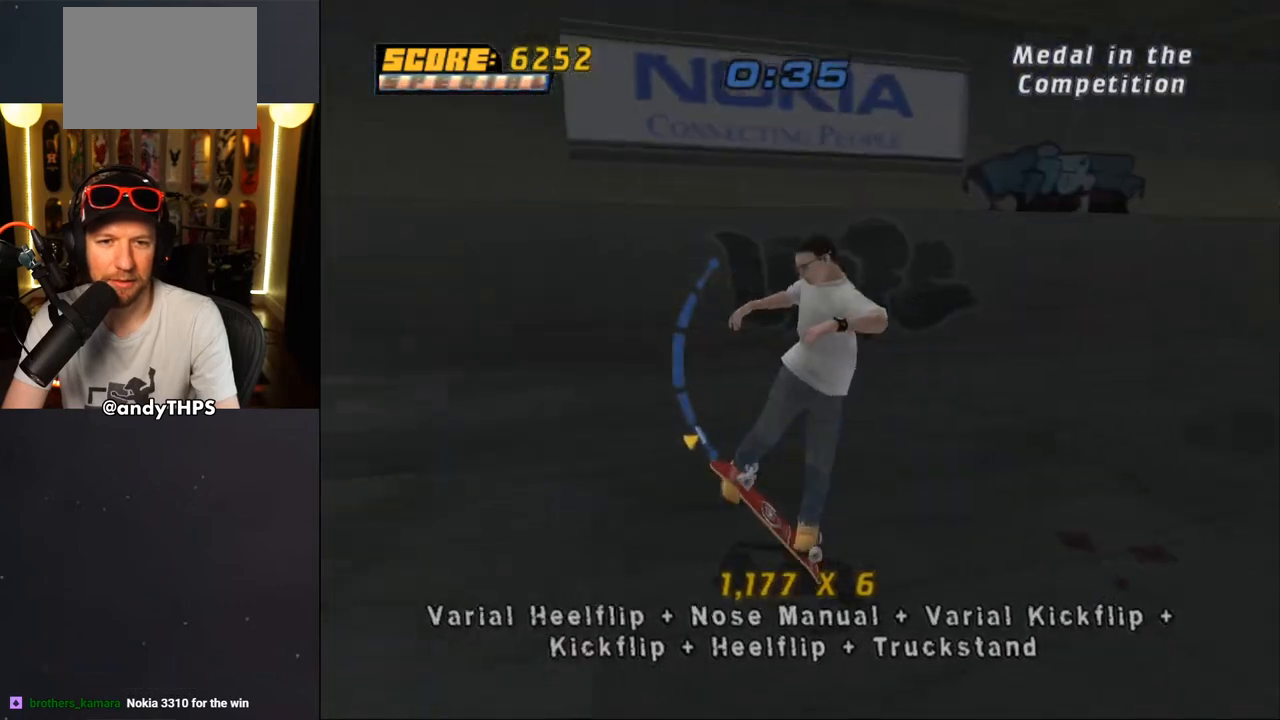
{"buttons": [], "left_stick": "center", "events": [[250, "DPAD_DOWN", "down"], [467, "DPAD_DOWN", "up"]]}
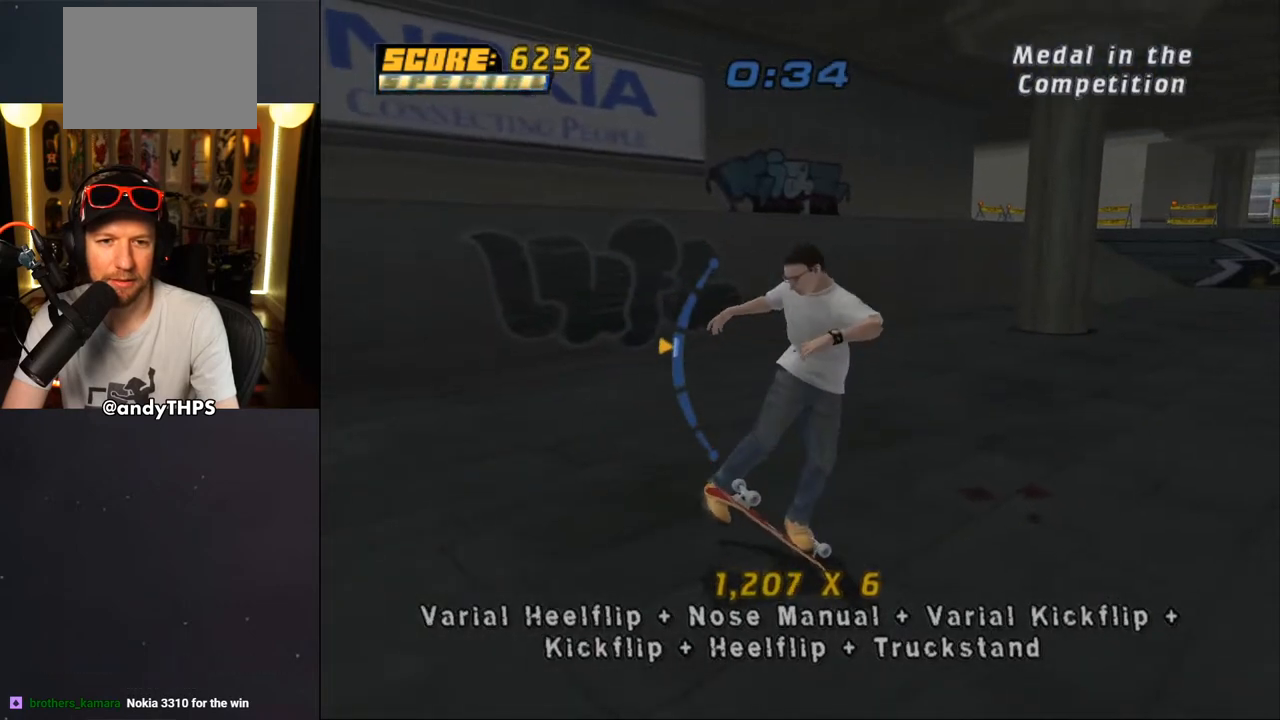
{"buttons": ["R3"], "left_stick": "center", "events": [[333, "DPAD_UP", "down"], [467, "R3", "down"], [500, "DPAD_UP", "up"]]}
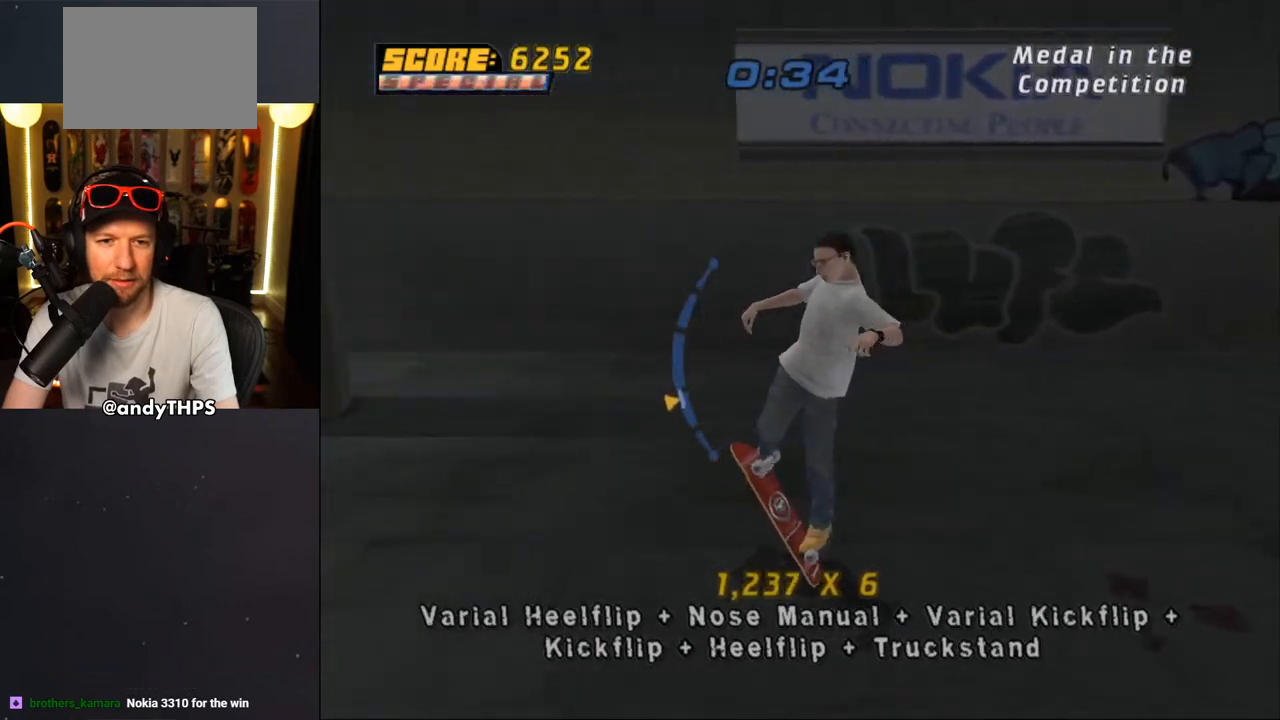
{"buttons": ["DPAD_DOWN"], "left_stick": "center", "events": [[100, "R3", "up"], [333, "DPAD_DOWN", "down"]]}
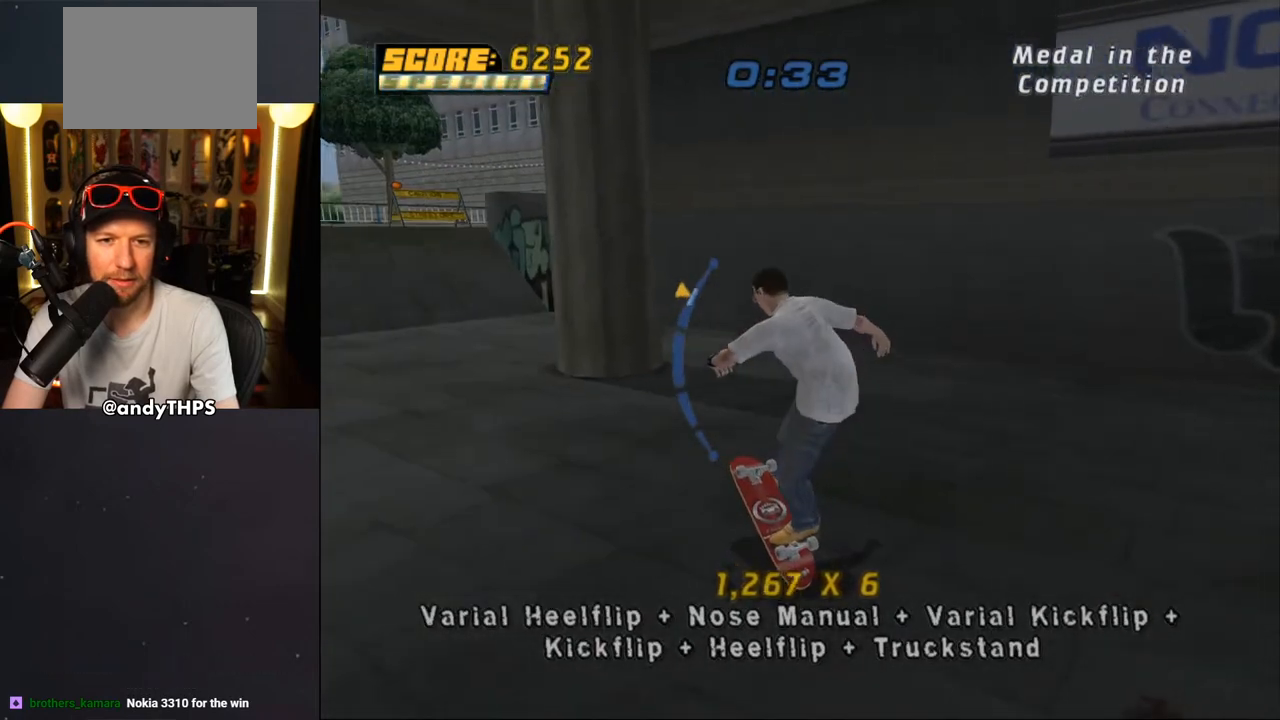
{"buttons": ["DPAD_UP", "DPAD_RIGHT"], "left_stick": "center", "events": [[133, "SQUARE", "down"], [167, "DPAD_DOWN", "up"], [267, "SQUARE", "up"], [300, "DPAD_RIGHT", "down"], [333, "SQUARE", "down"], [400, "DPAD_UP", "down"], [450, "SQUARE", "up"]]}
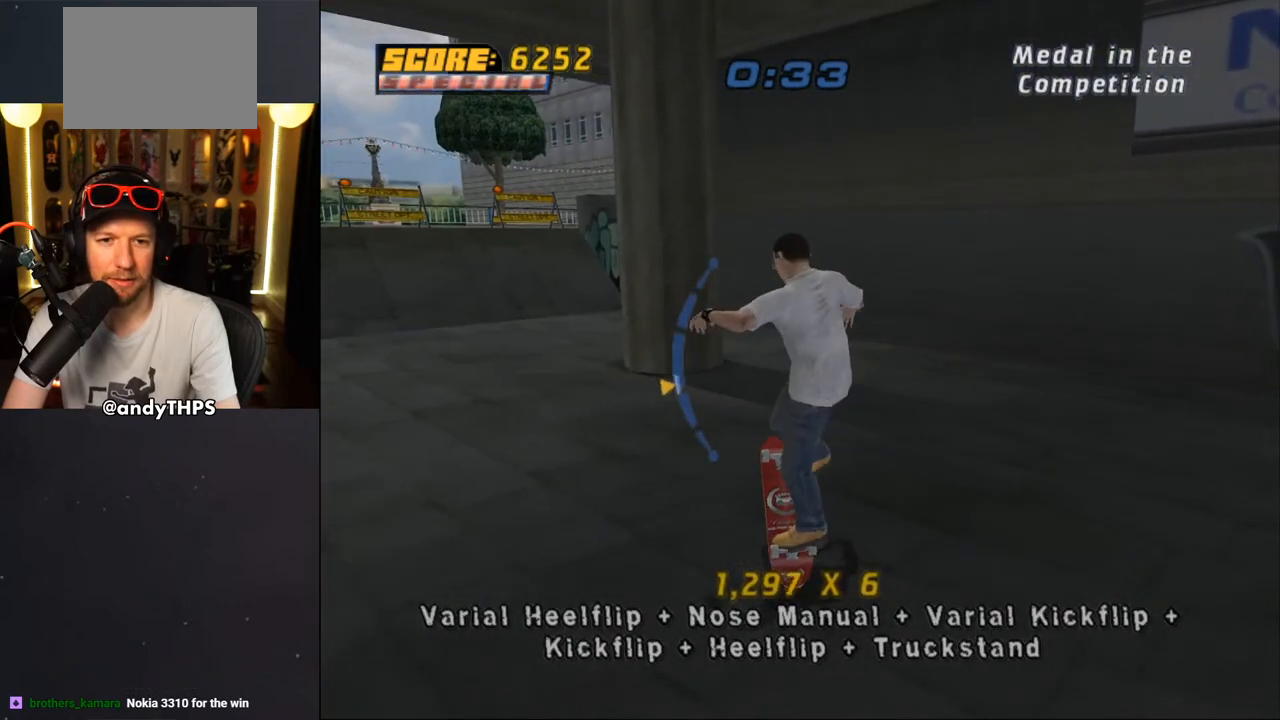
{"buttons": [], "left_stick": "center", "events": [[67, "DPAD_RIGHT", "up"], [83, "DPAD_UP", "up"], [183, "DPAD_UP", "down"], [450, "DPAD_UP", "up"]]}
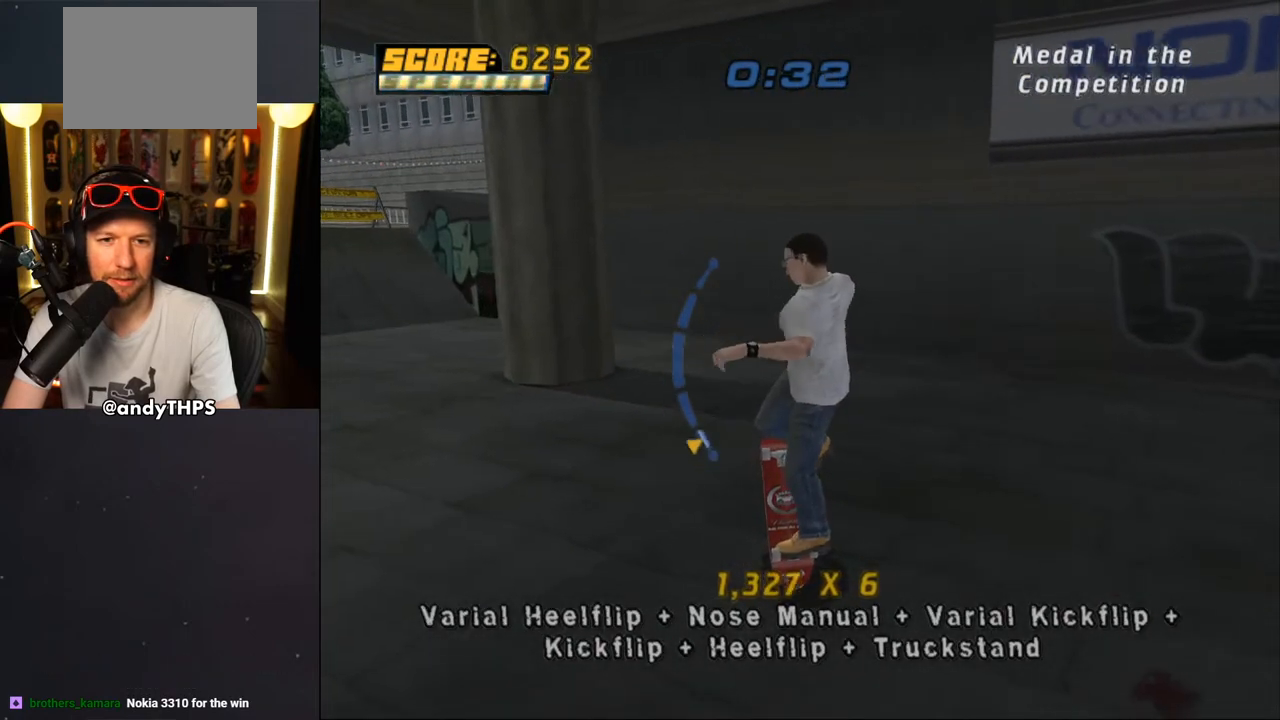
{"buttons": [], "left_stick": "center", "events": [[17, "CROSS", "down"], [117, "CROSS", "up"]]}